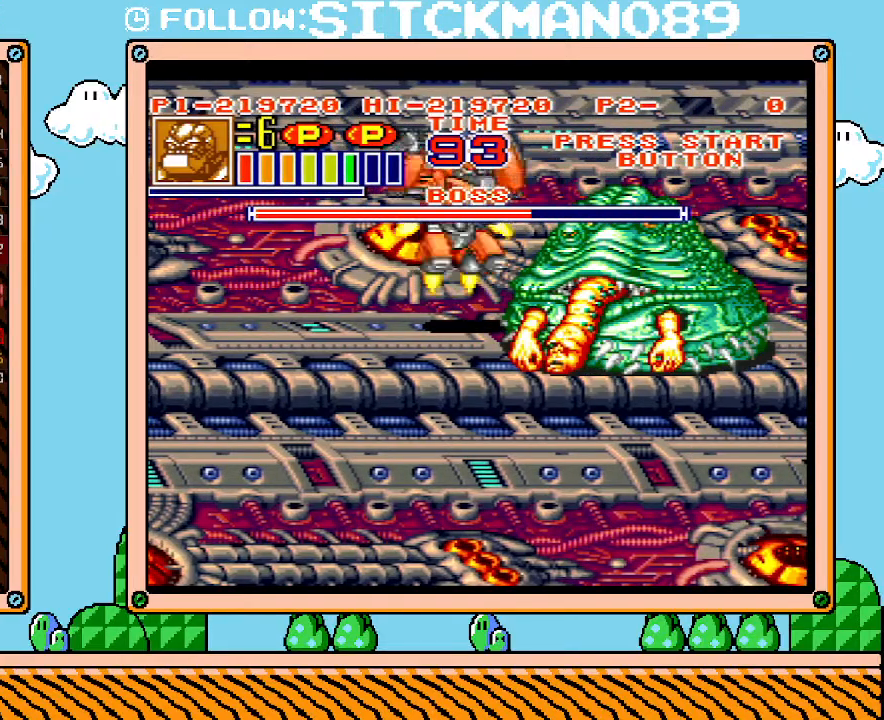
Gameplay with a controller (Nintendo layout); each line is a JSON object with the inputs held at the frame after it. "events" lists button and stick changes between this image and that frame as [ms after this image, input, new state], when the widget could be followed in between. Not read: A B L3 R3 X Y.
{"buttons": [], "events": []}
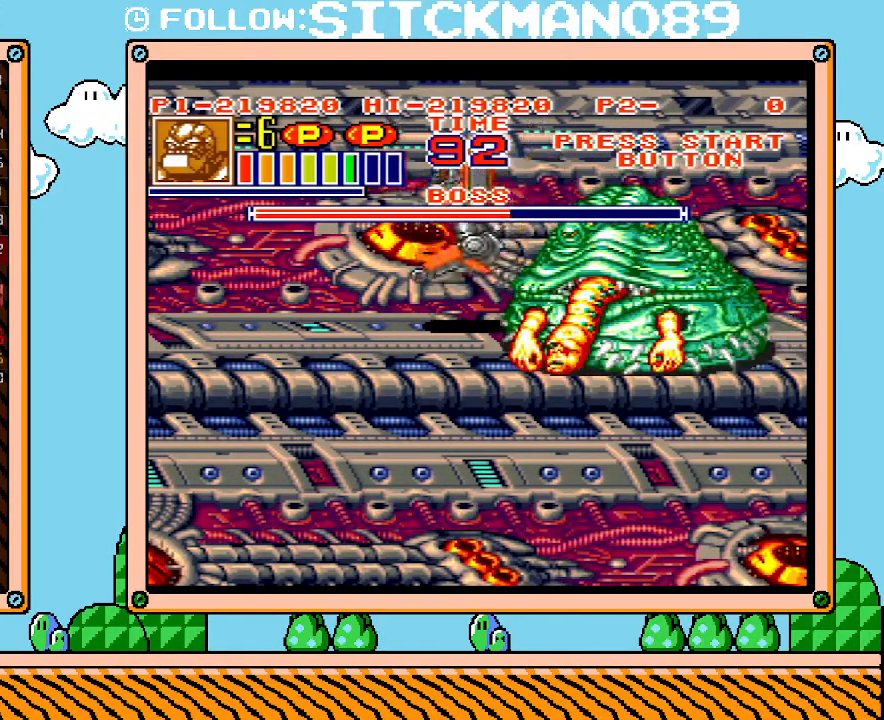
{"buttons": [], "events": []}
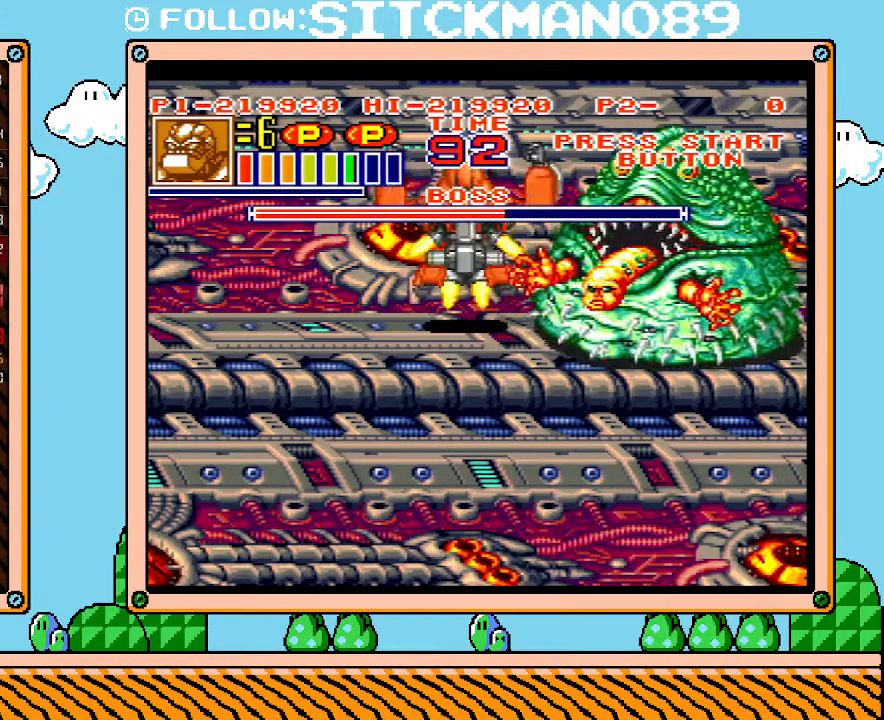
{"buttons": [], "events": []}
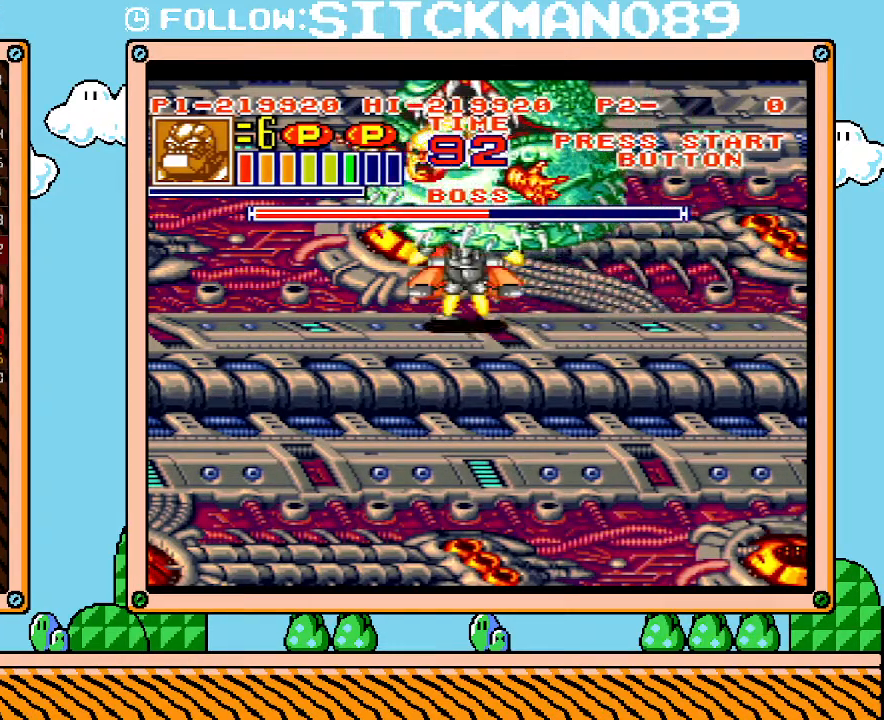
{"buttons": ["DPAD_DOWN", "DPAD_RIGHT"], "events": [[233, "DPAD_UP", "down"], [300, "DPAD_RIGHT", "down"], [300, "DPAD_UP", "up"], [400, "DPAD_DOWN", "down"]]}
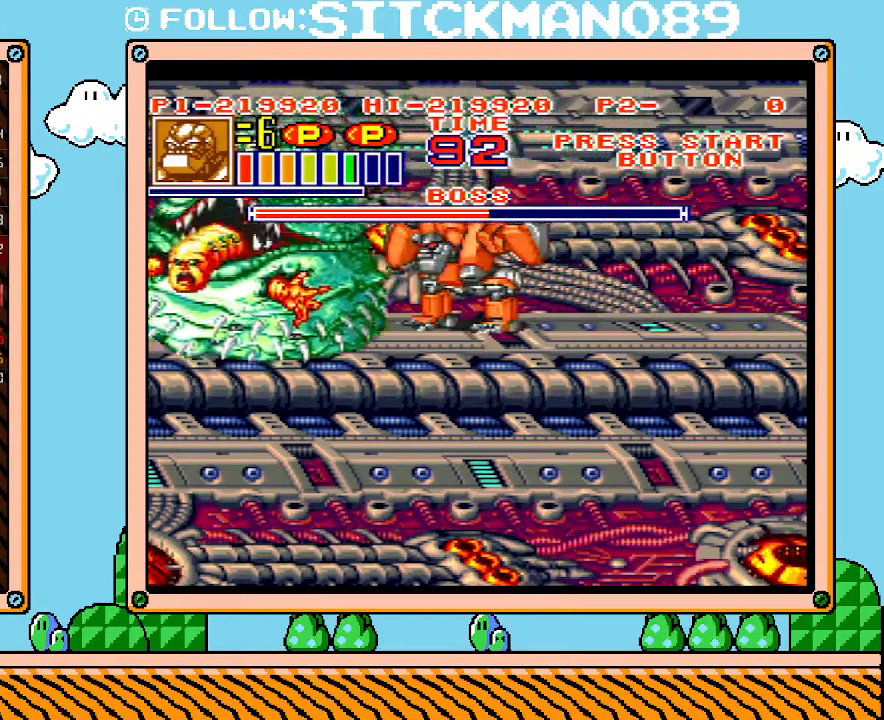
{"buttons": ["DPAD_DOWN", "DPAD_RIGHT"], "events": []}
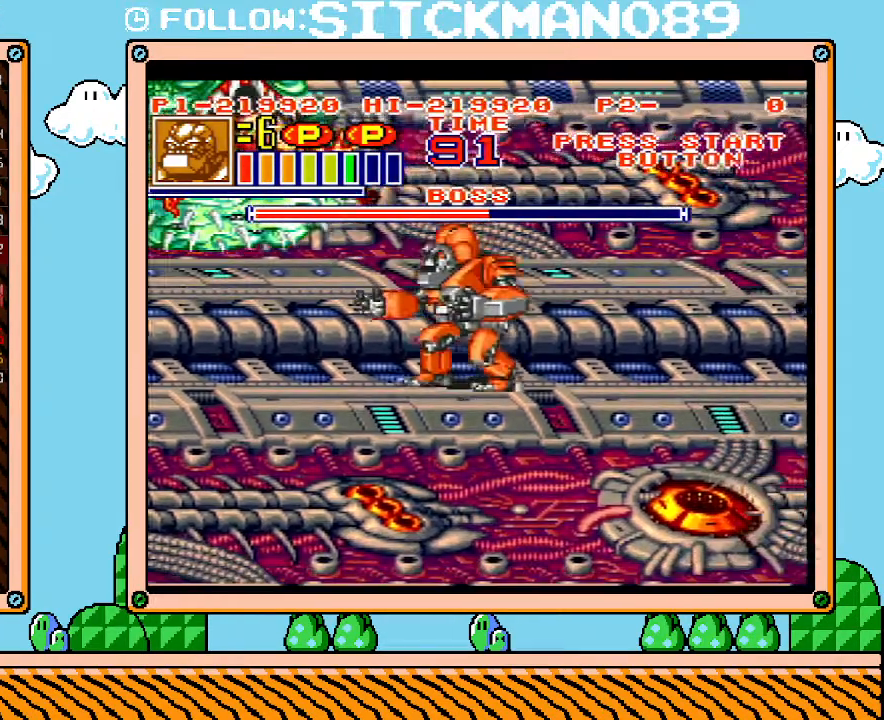
{"buttons": ["L1"], "events": [[433, "DPAD_DOWN", "up"], [433, "DPAD_RIGHT", "up"], [433, "L1", "down"]]}
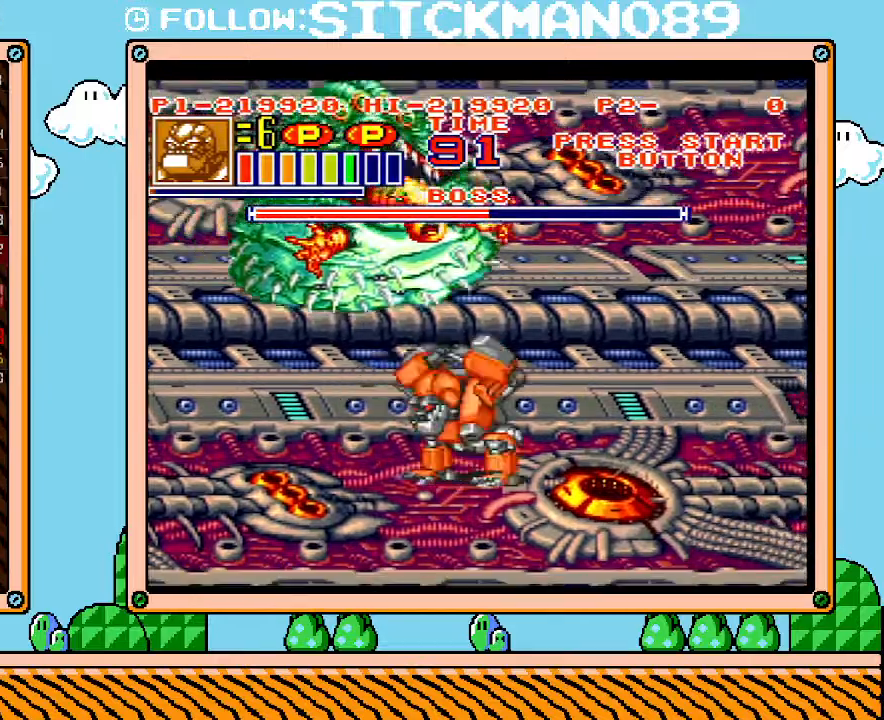
{"buttons": ["L1"], "events": []}
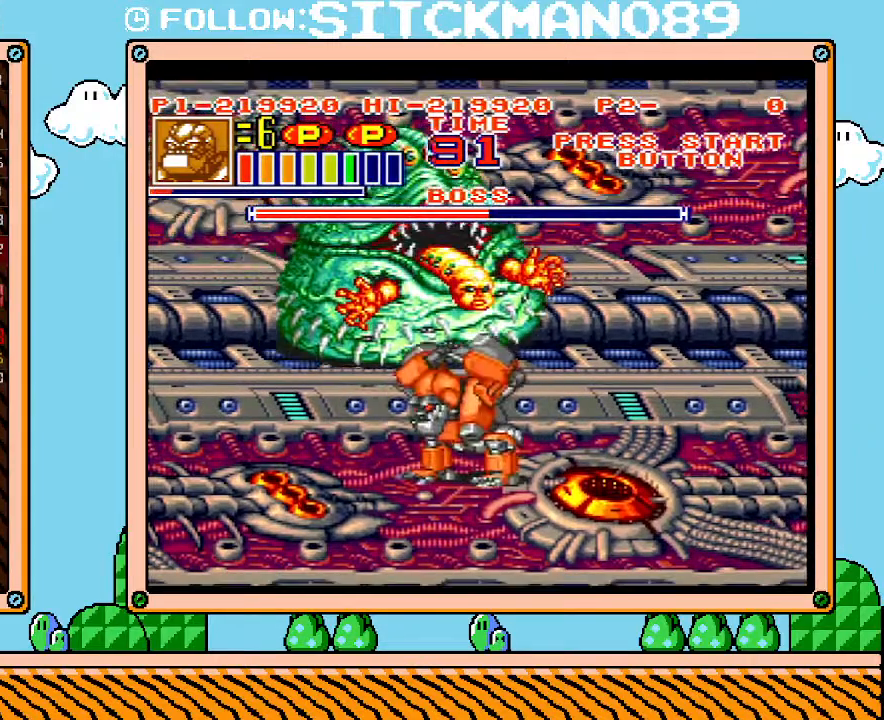
{"buttons": ["L1"], "events": []}
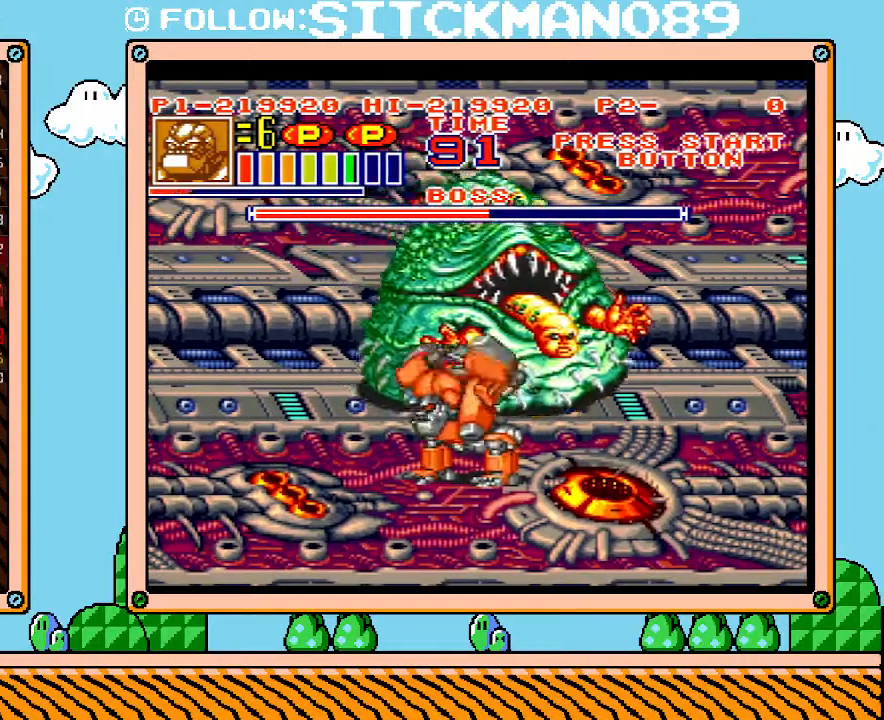
{"buttons": [], "events": [[50, "DPAD_DOWN", "down"], [83, "DPAD_LEFT", "down"], [117, "L1", "up"], [267, "DPAD_DOWN", "up"], [367, "DPAD_LEFT", "up"]]}
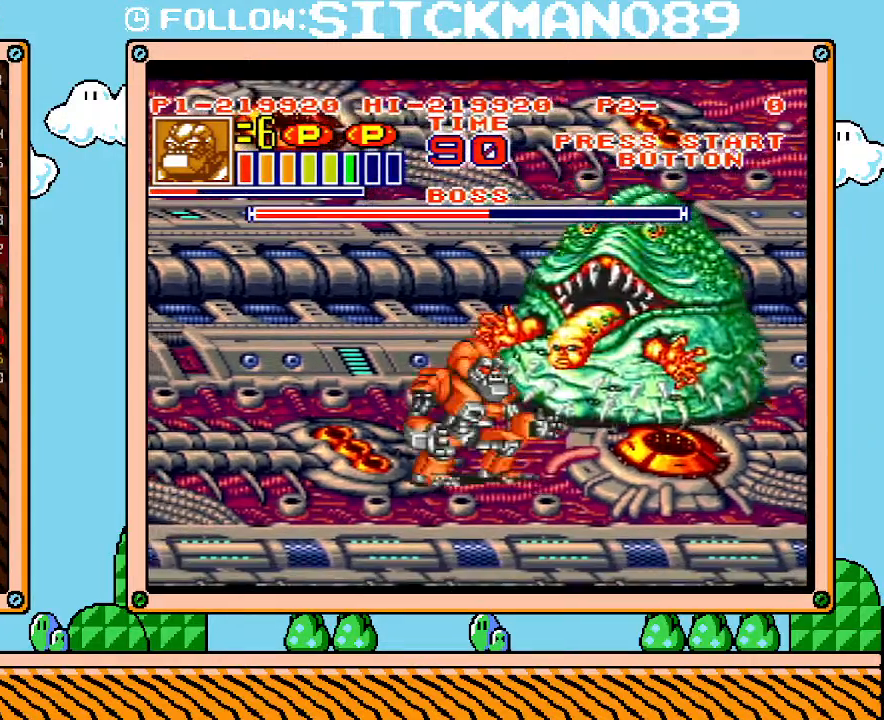
{"buttons": ["R1", "DPAD_RIGHT"], "events": [[150, "DPAD_RIGHT", "down"], [400, "R1", "down"], [467, "R1", "up"], [483, "R1", "down"]]}
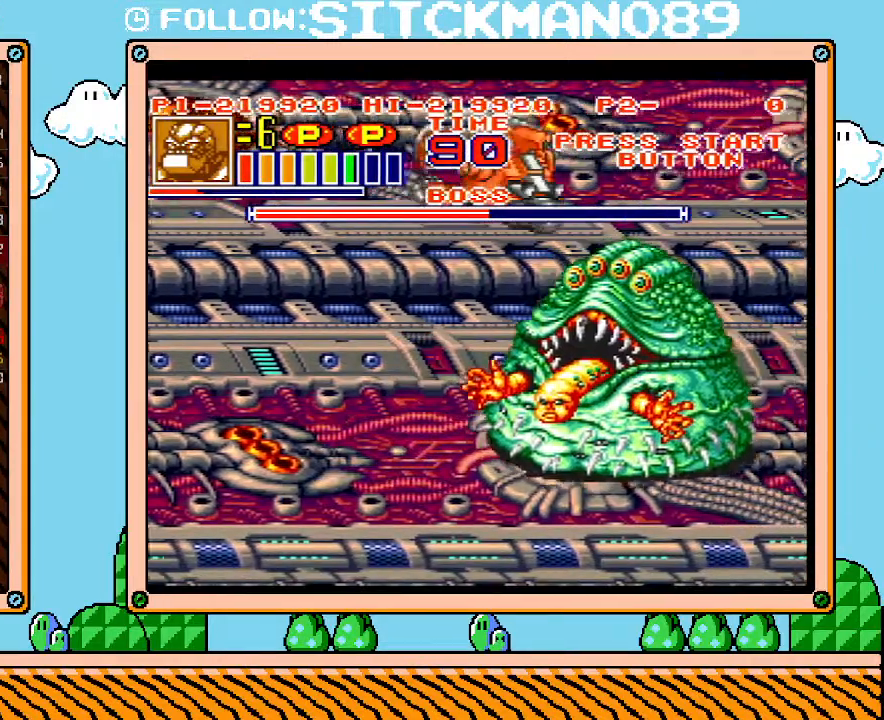
{"buttons": ["L1"], "events": [[83, "R1", "up"], [117, "DPAD_RIGHT", "up"], [267, "L1", "down"], [267, "R1", "down"], [367, "R1", "up"]]}
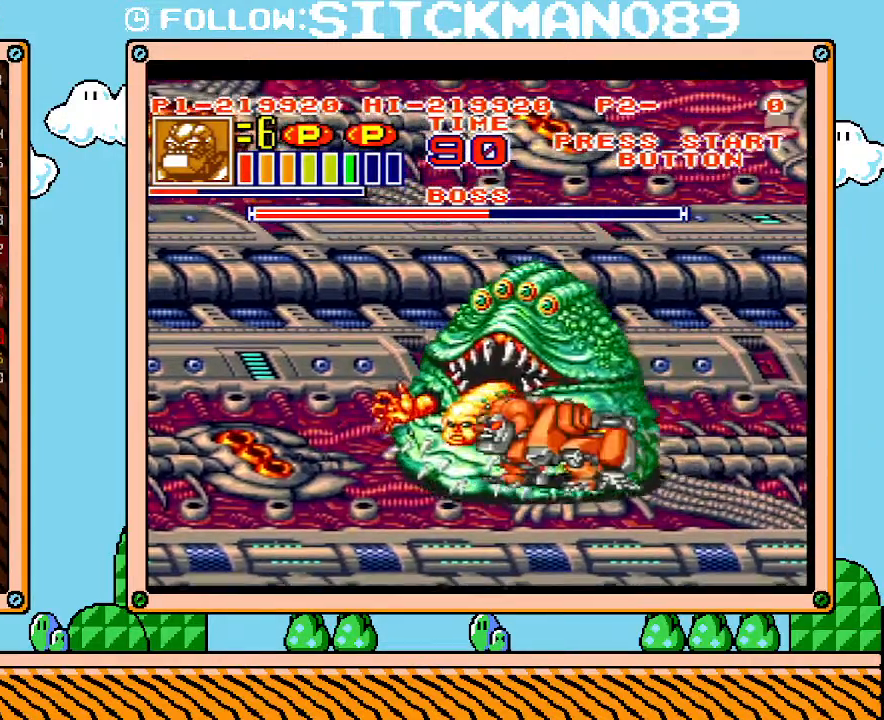
{"buttons": ["L1"], "events": []}
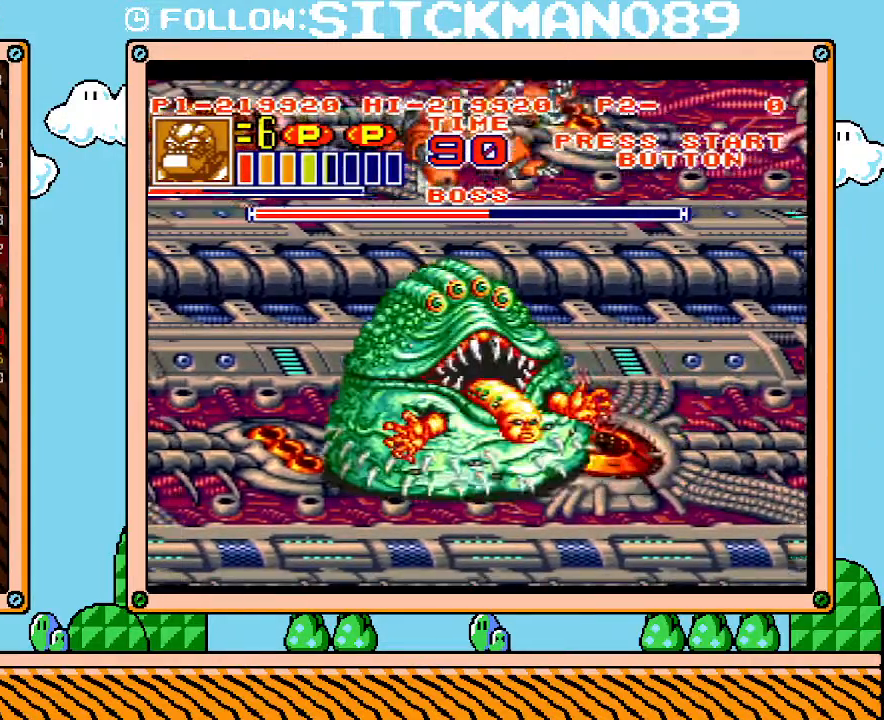
{"buttons": [], "events": [[83, "L1", "up"]]}
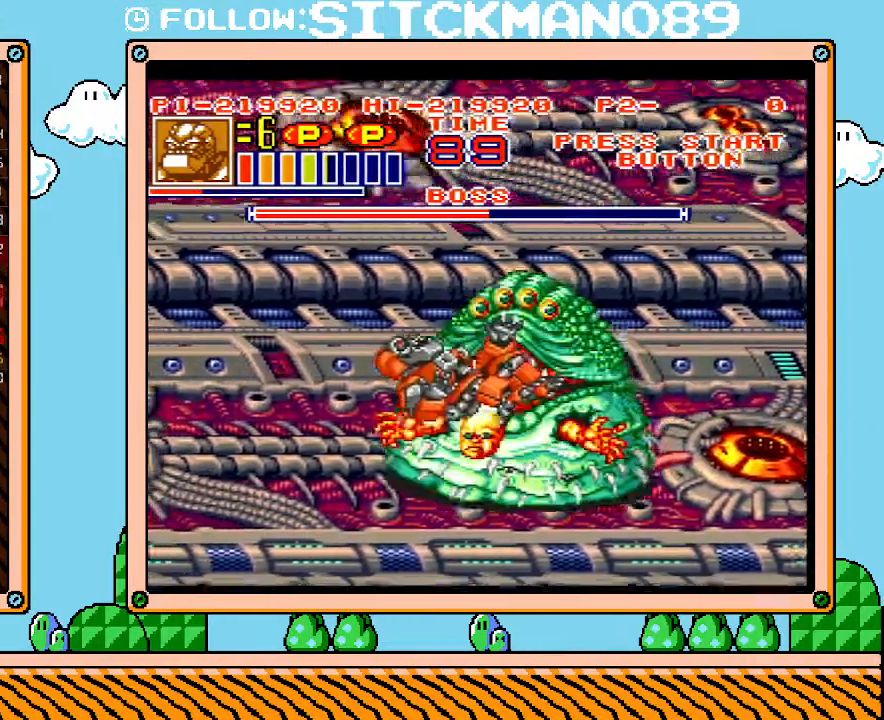
{"buttons": [], "events": []}
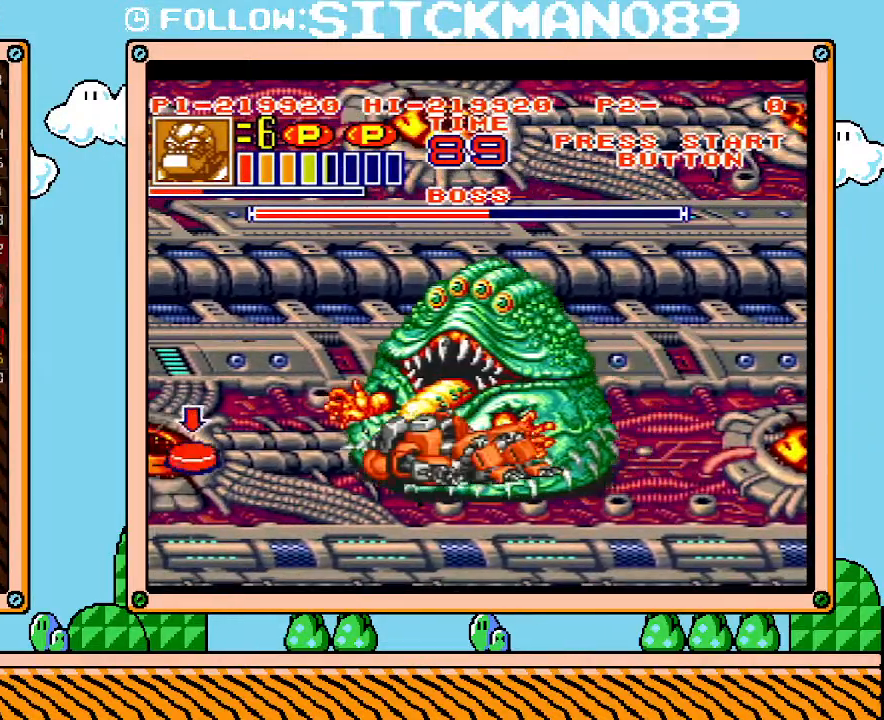
{"buttons": [], "events": []}
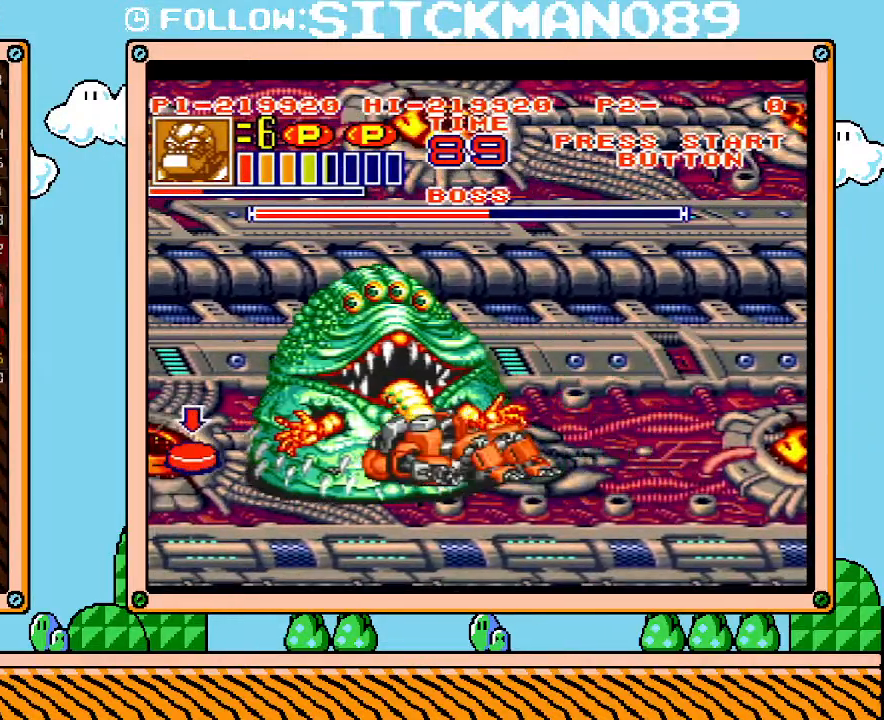
{"buttons": [], "events": []}
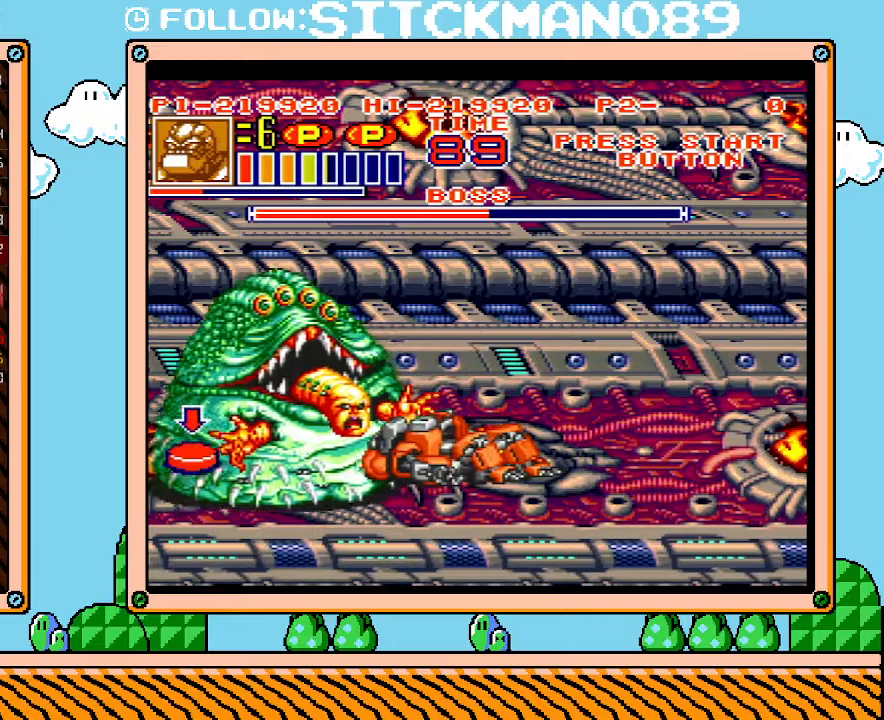
{"buttons": [], "events": []}
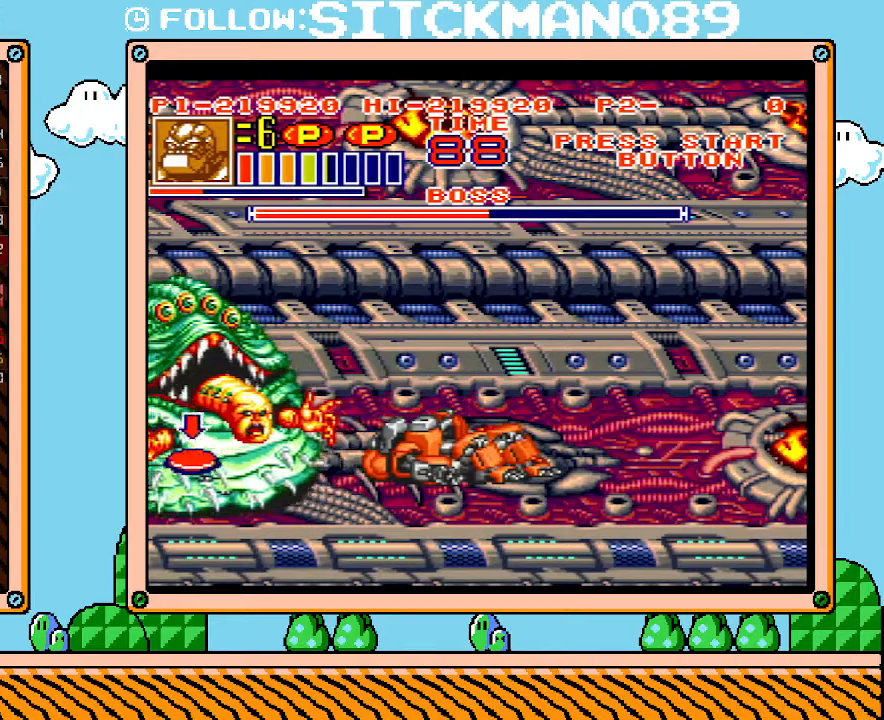
{"buttons": ["DPAD_UP", "DPAD_RIGHT"], "events": [[150, "DPAD_UP", "down"], [267, "DPAD_RIGHT", "down"]]}
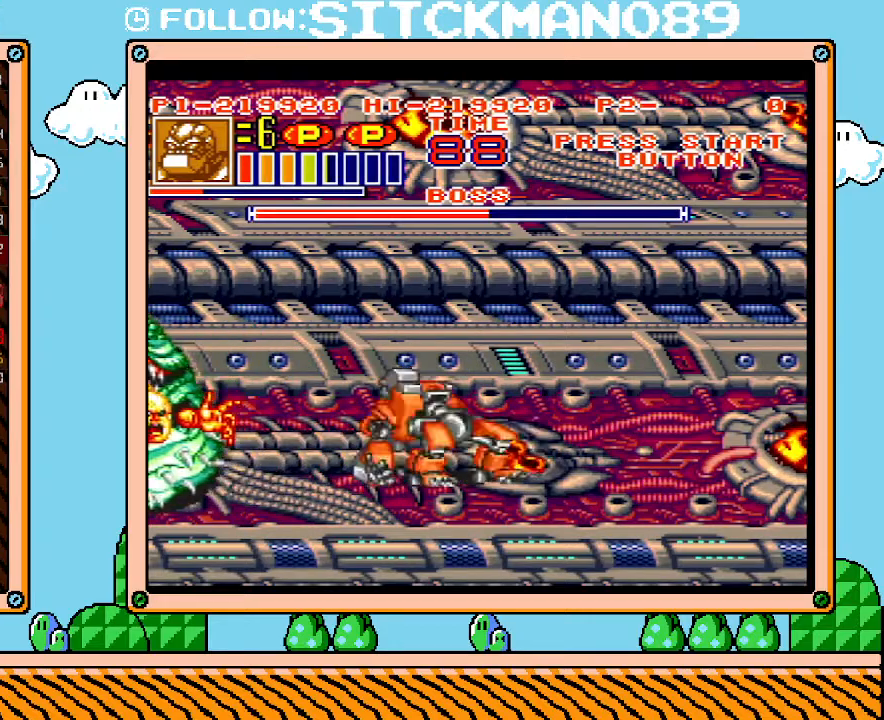
{"buttons": ["L1", "DPAD_UP", "DPAD_RIGHT"], "events": [[483, "L1", "down"]]}
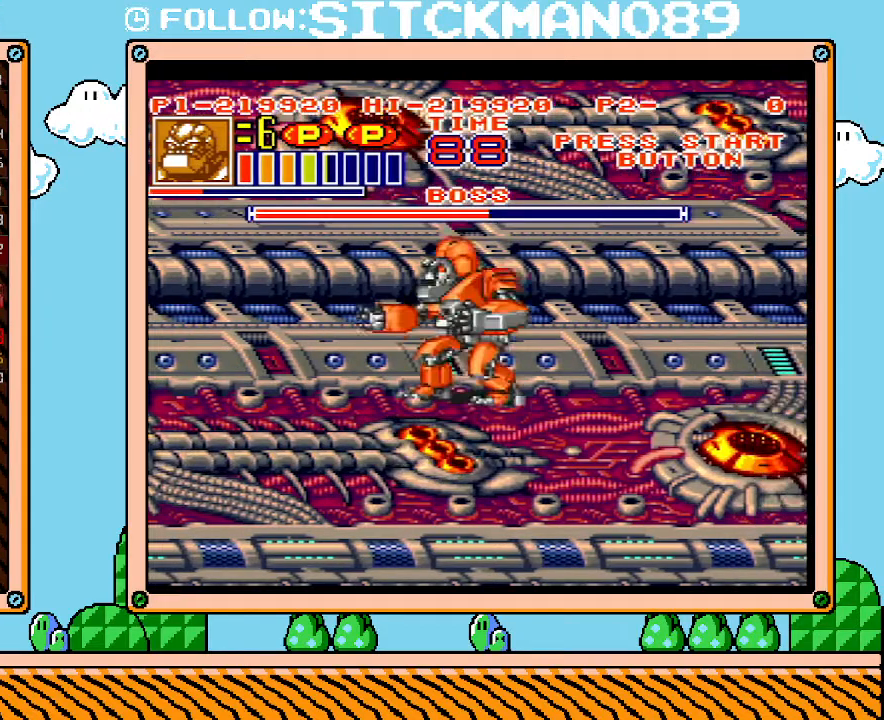
{"buttons": ["L1"], "events": [[17, "DPAD_RIGHT", "up"], [83, "DPAD_UP", "up"]]}
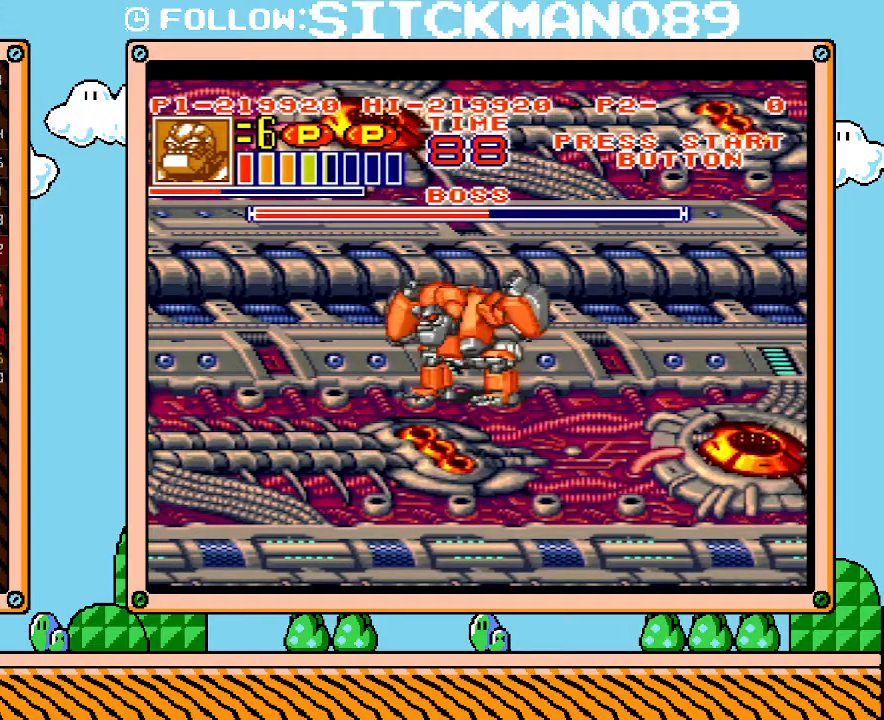
{"buttons": ["L1"], "events": []}
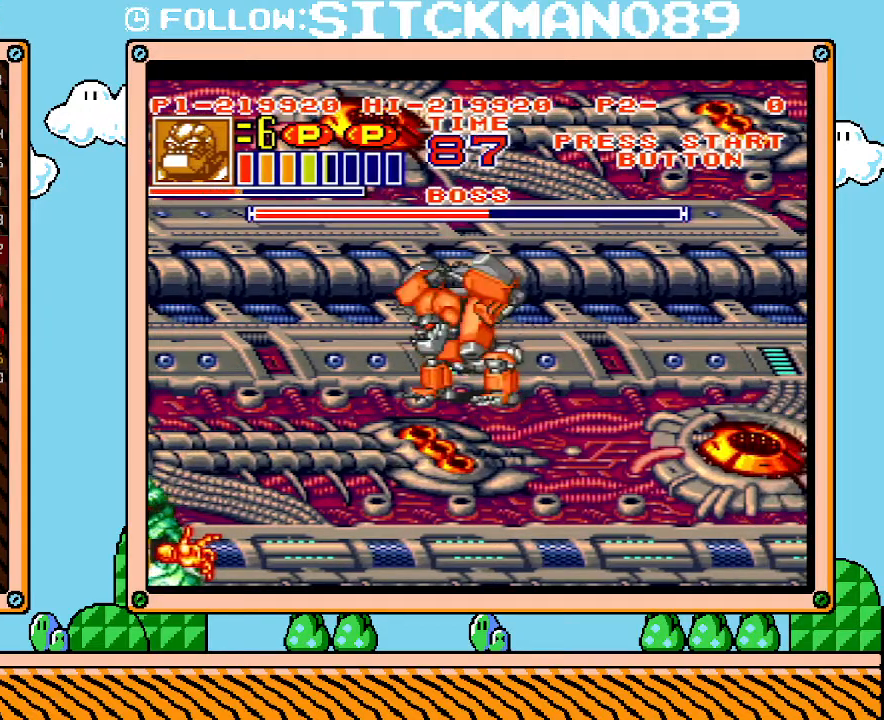
{"buttons": ["L1"], "events": []}
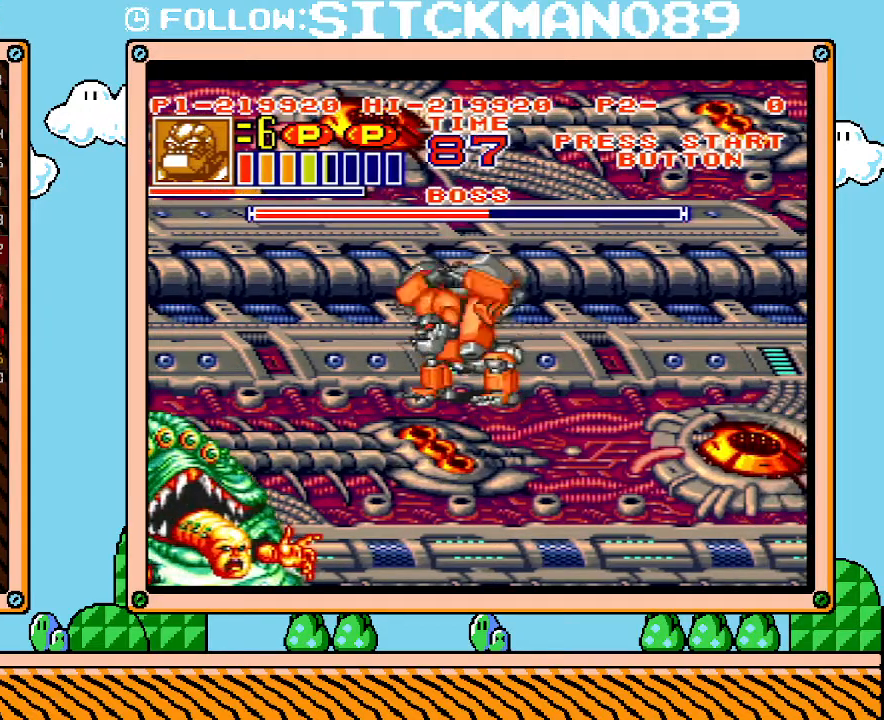
{"buttons": ["L1"], "events": []}
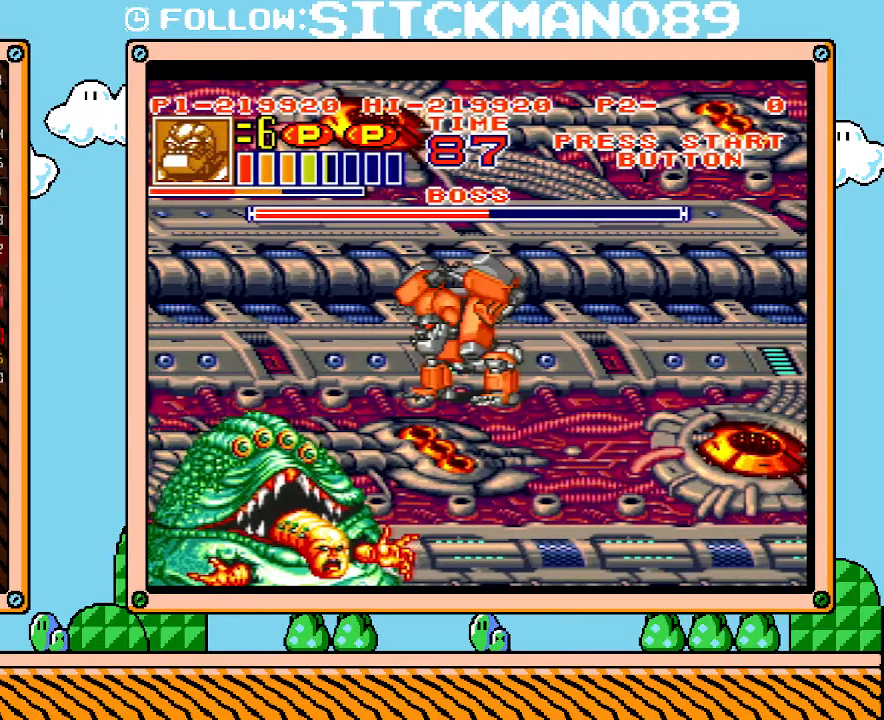
{"buttons": ["L1"], "events": []}
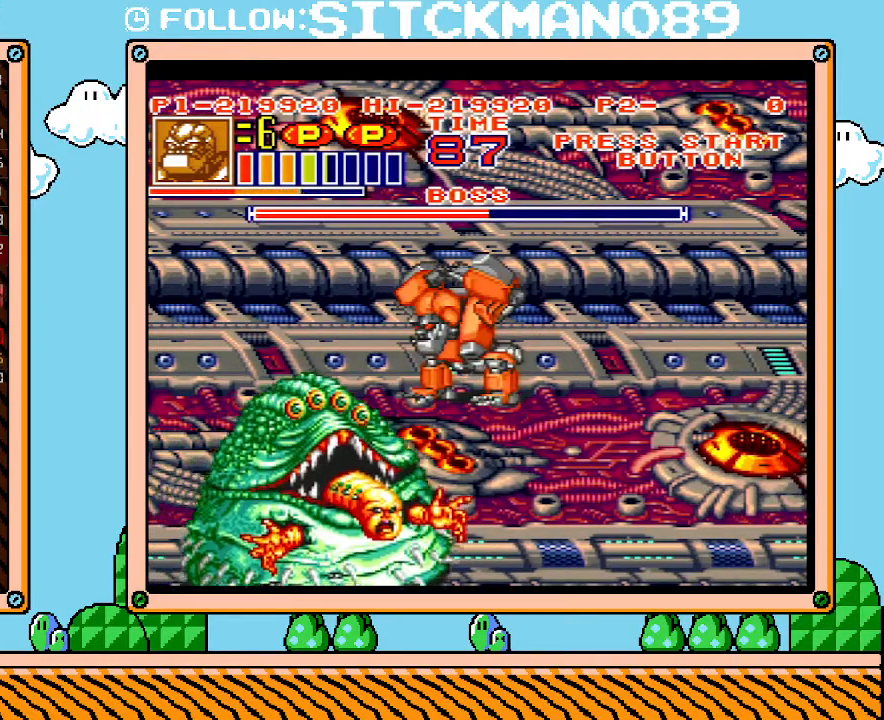
{"buttons": ["L1"], "events": []}
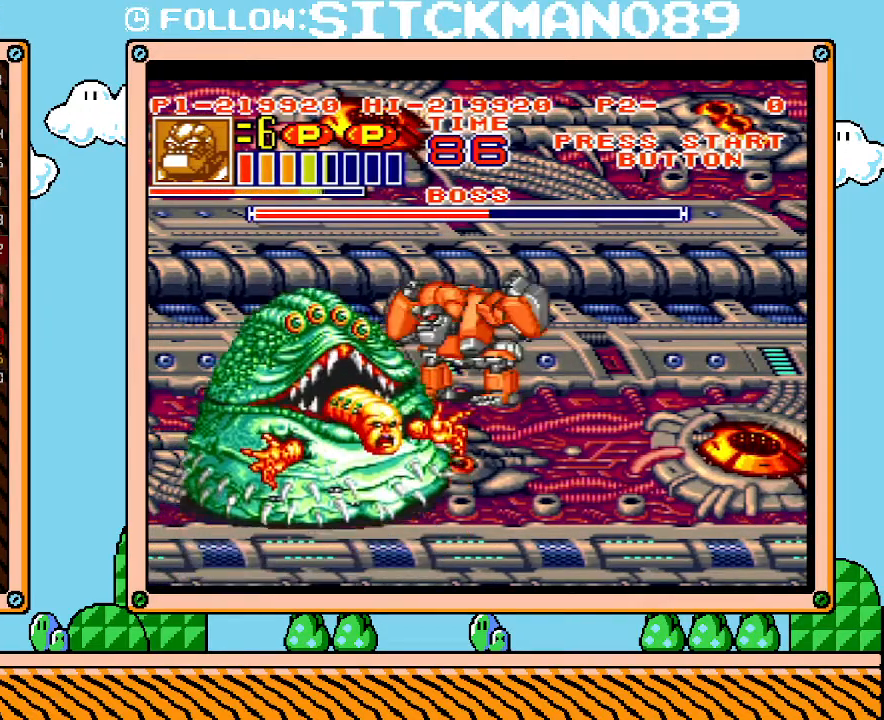
{"buttons": ["R1", "DPAD_LEFT"], "events": [[150, "L1", "up"], [300, "DPAD_LEFT", "down"], [500, "R1", "down"]]}
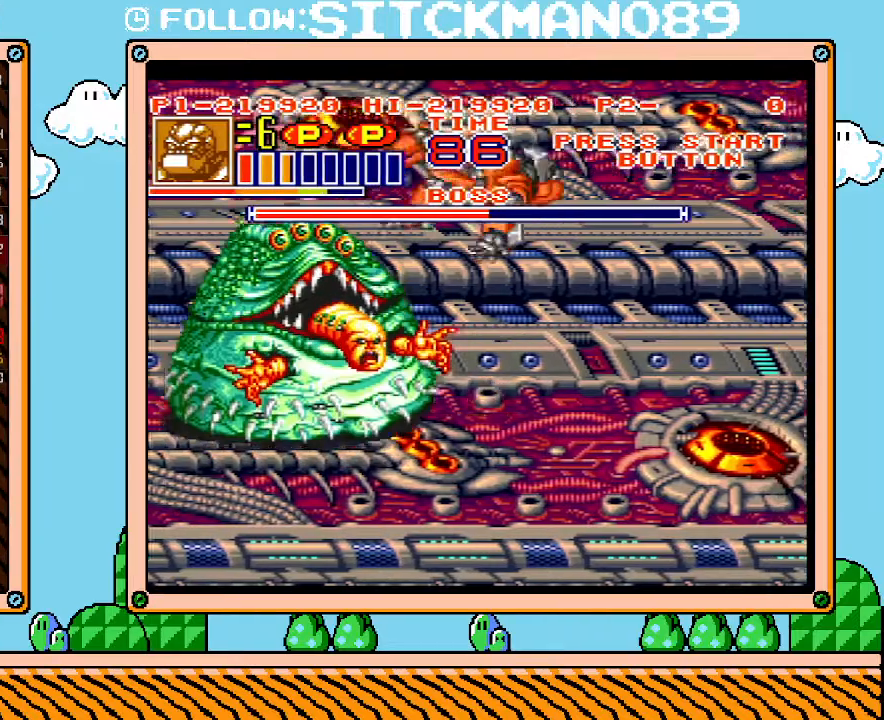
{"buttons": [], "events": [[150, "R1", "up"], [183, "R1", "down"], [267, "R1", "up"], [367, "DPAD_LEFT", "up"]]}
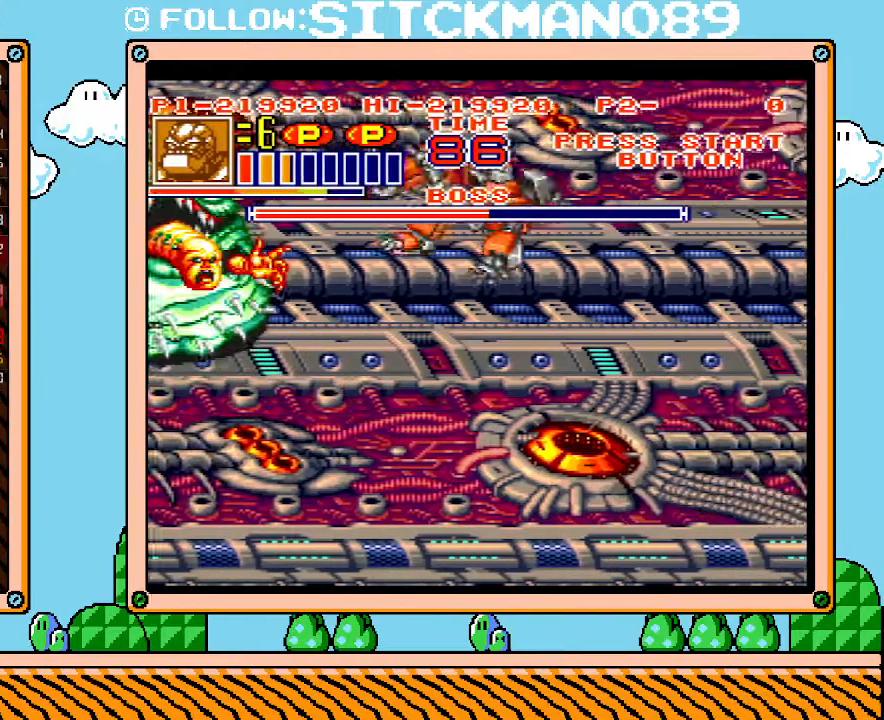
{"buttons": [], "events": []}
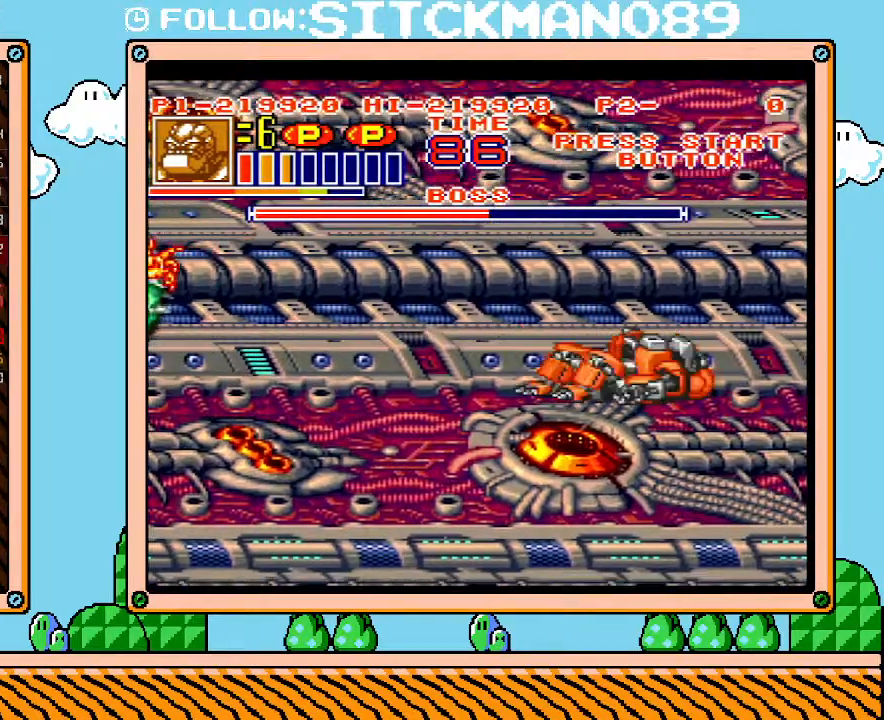
{"buttons": [], "events": []}